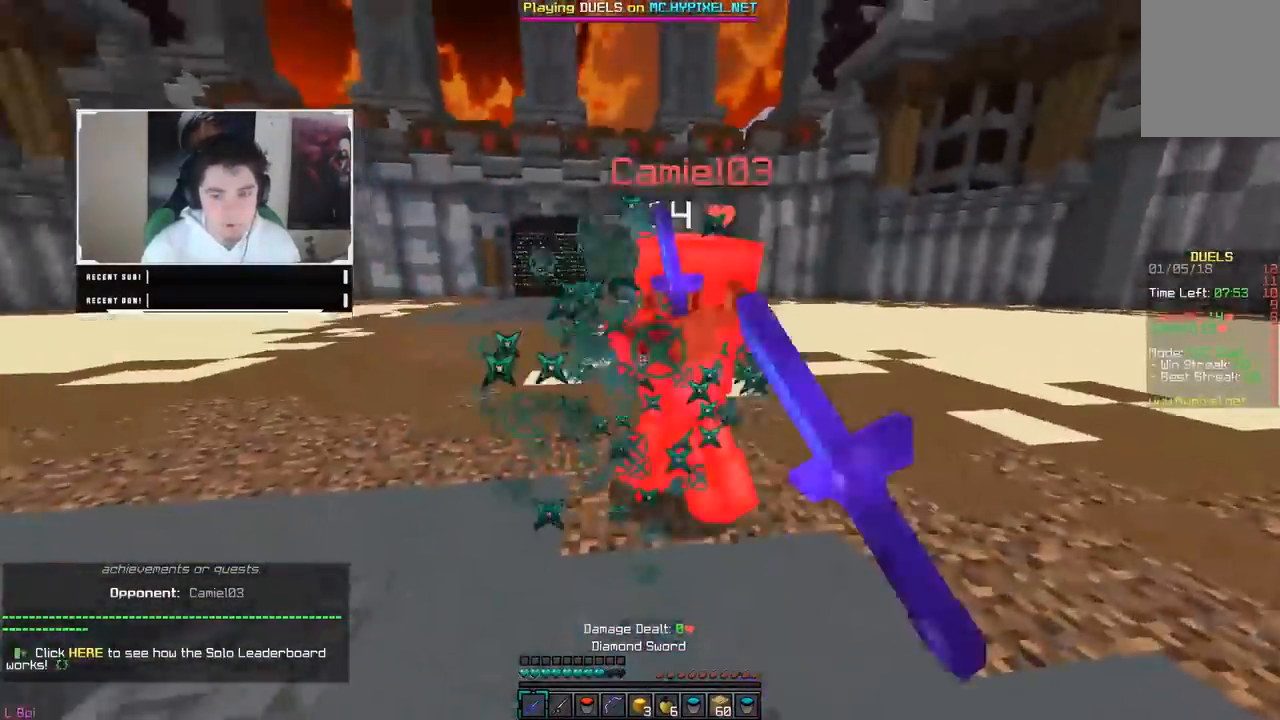
Gameplay with keyboard and mouse; each line is a JSON object with the keys and mouse buttons held at the frame after it. "events" lists presses ("down") and releases ("up") of "a", "d", "s", "w", "mouse_left" and "mouse_right" between this image and that frame as [ms after this image, input, new state], when the widget could be followed in between. "mouse_left", "mouse_right" = the "left", "right" buttons of the "mouse" list. No other keys are recorded. Fast repeated clicks can show as one long hold. Mouse movement is not recorded.
{"keys": ["d", "w"], "mouse": ["left"], "events": [[17, "d", "up"], [150, "d", "down"], [250, "mouse_left", "up"], [267, "mouse_left", "down"]]}
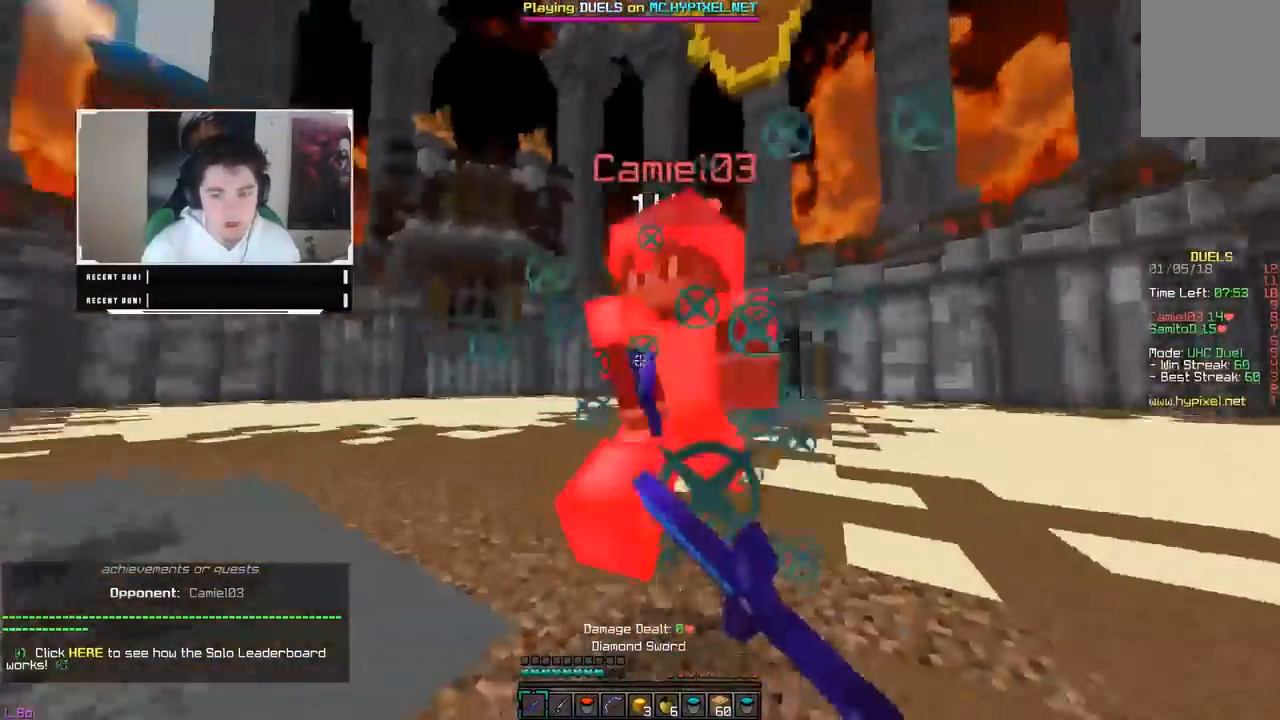
{"keys": ["a", "w"], "mouse": ["left"]}
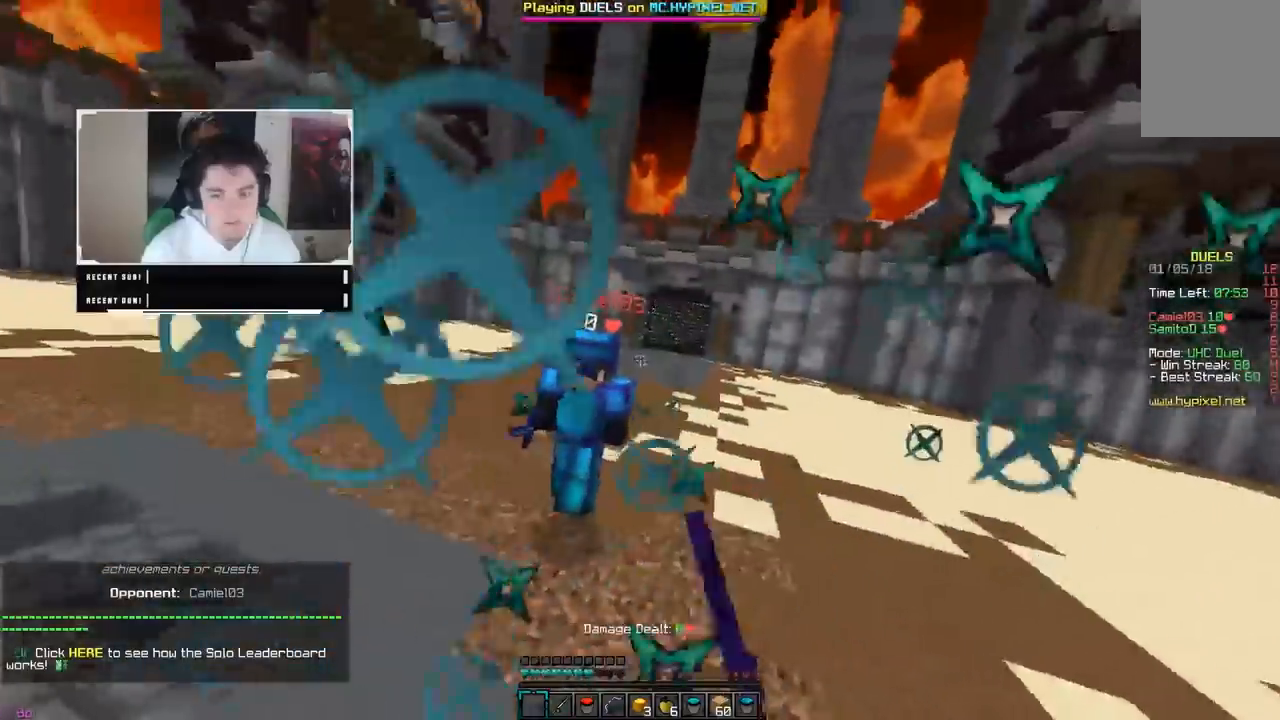
{"keys": ["w"], "mouse": [], "events": [[17, "a", "up"], [217, "mouse_right", "down"], [417, "mouse_left", "up"], [450, "mouse_right", "up"]]}
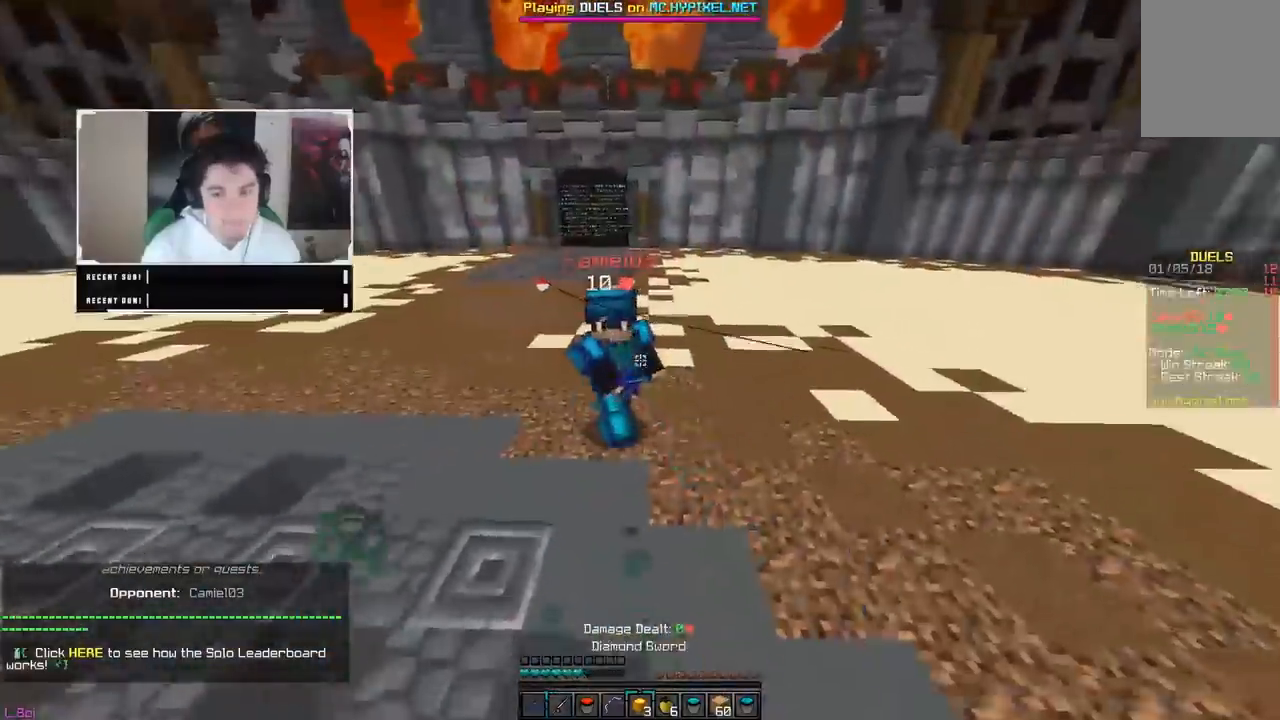
{"keys": ["w"], "mouse": ["left"], "events": [[50, "mouse_right", "down"], [200, "mouse_left", "down"], [217, "mouse_right", "up"]]}
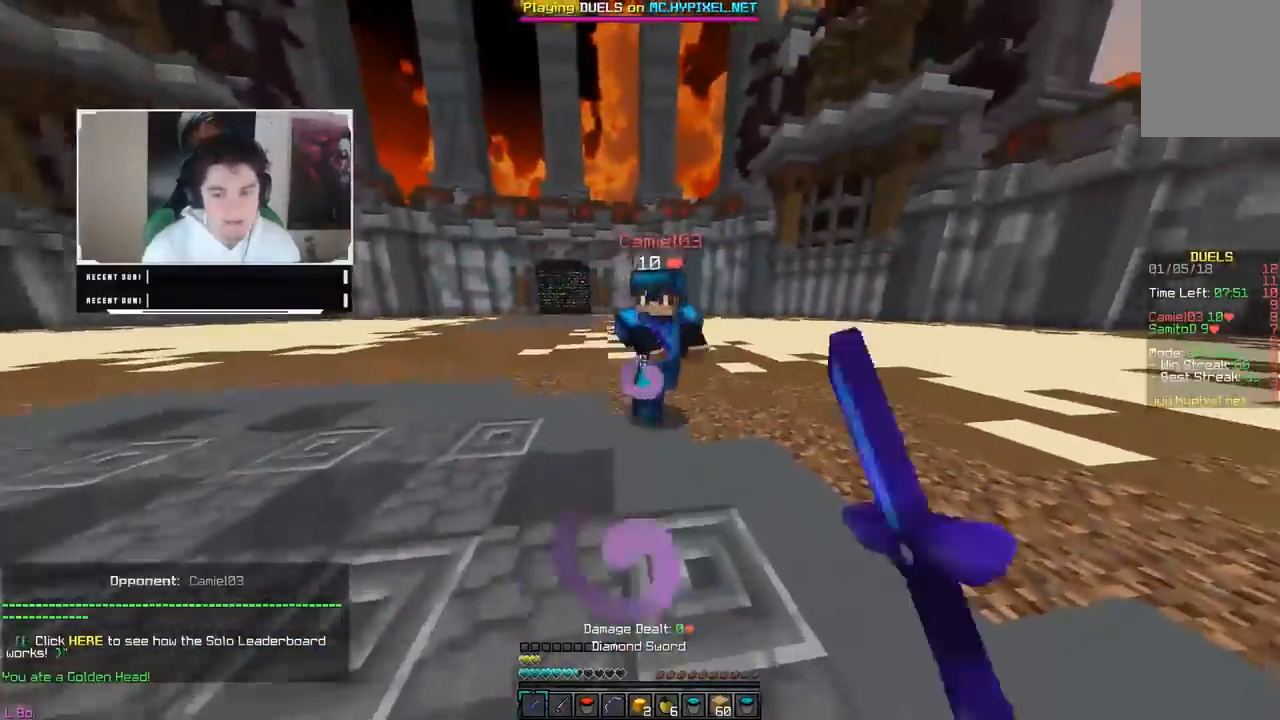
{"keys": ["w"], "mouse": ["left"], "events": []}
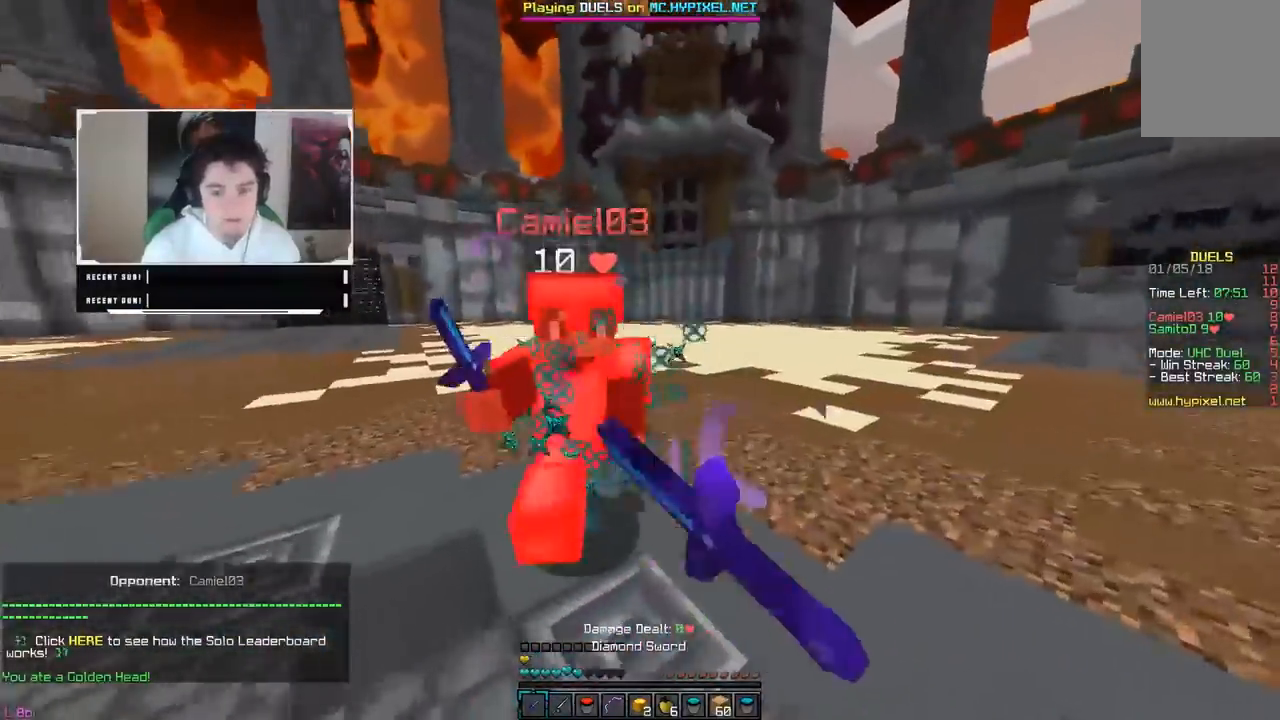
{"keys": ["d", "w"], "mouse": ["right"], "events": [[167, "d", "down"], [300, "mouse_left", "up"], [317, "mouse_left", "down"], [433, "mouse_left", "up"], [450, "mouse_right", "down"]]}
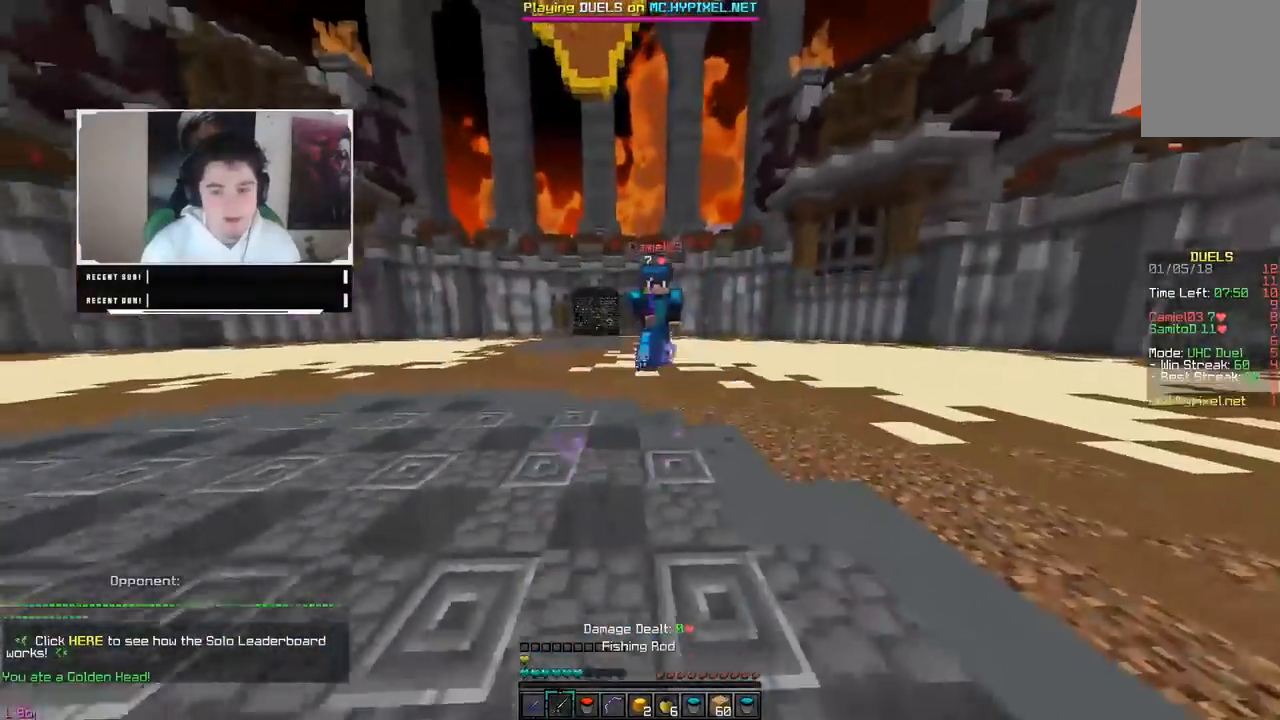
{"keys": ["d", "w"], "mouse": ["right"], "events": [[100, "mouse_right", "up"], [333, "mouse_right", "down"]]}
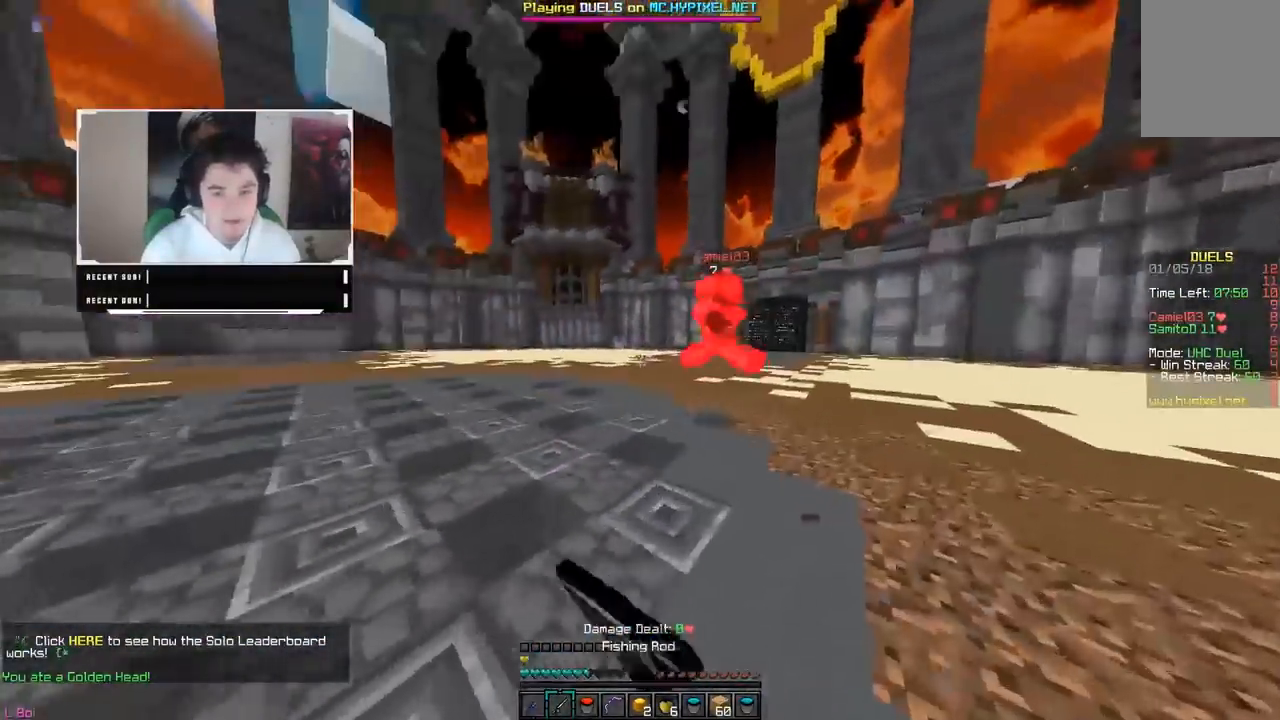
{"keys": ["d", "w"], "mouse": ["right"], "events": [[117, "mouse_right", "up"], [383, "mouse_right", "down"]]}
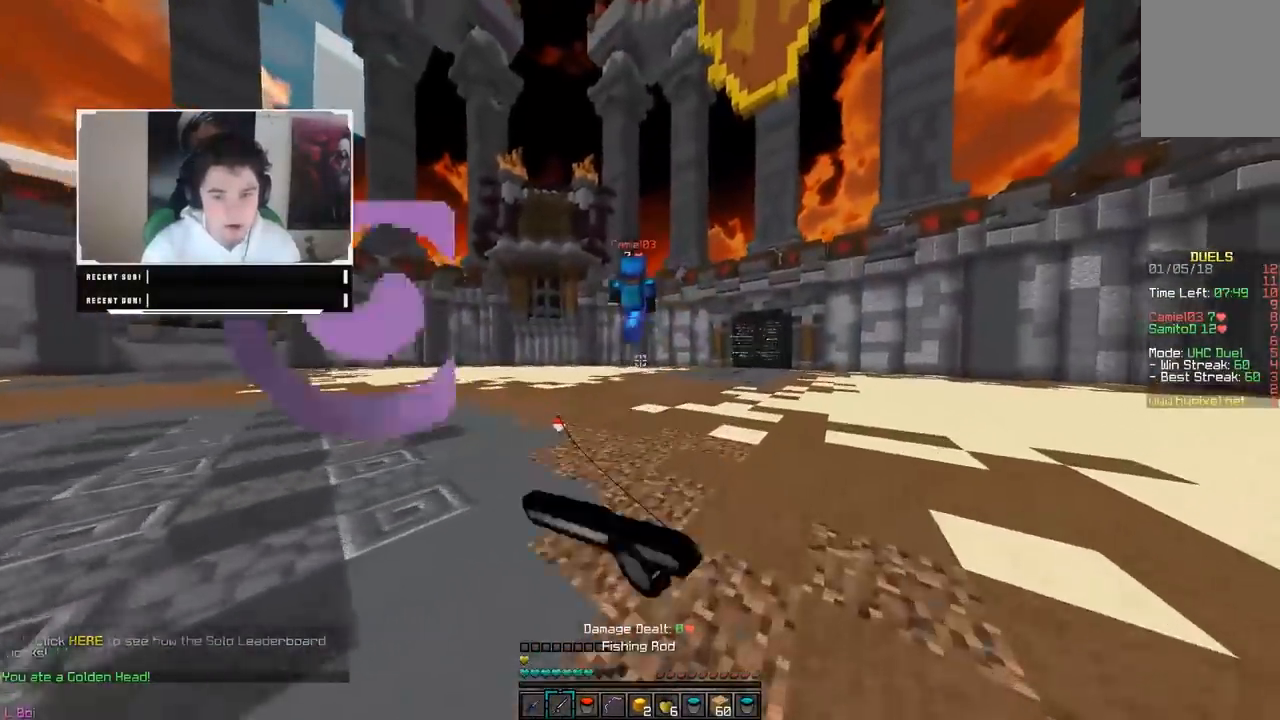
{"keys": ["a", "w"], "mouse": [], "events": [[50, "mouse_right", "up"], [67, "a", "down"], [167, "d", "up"]]}
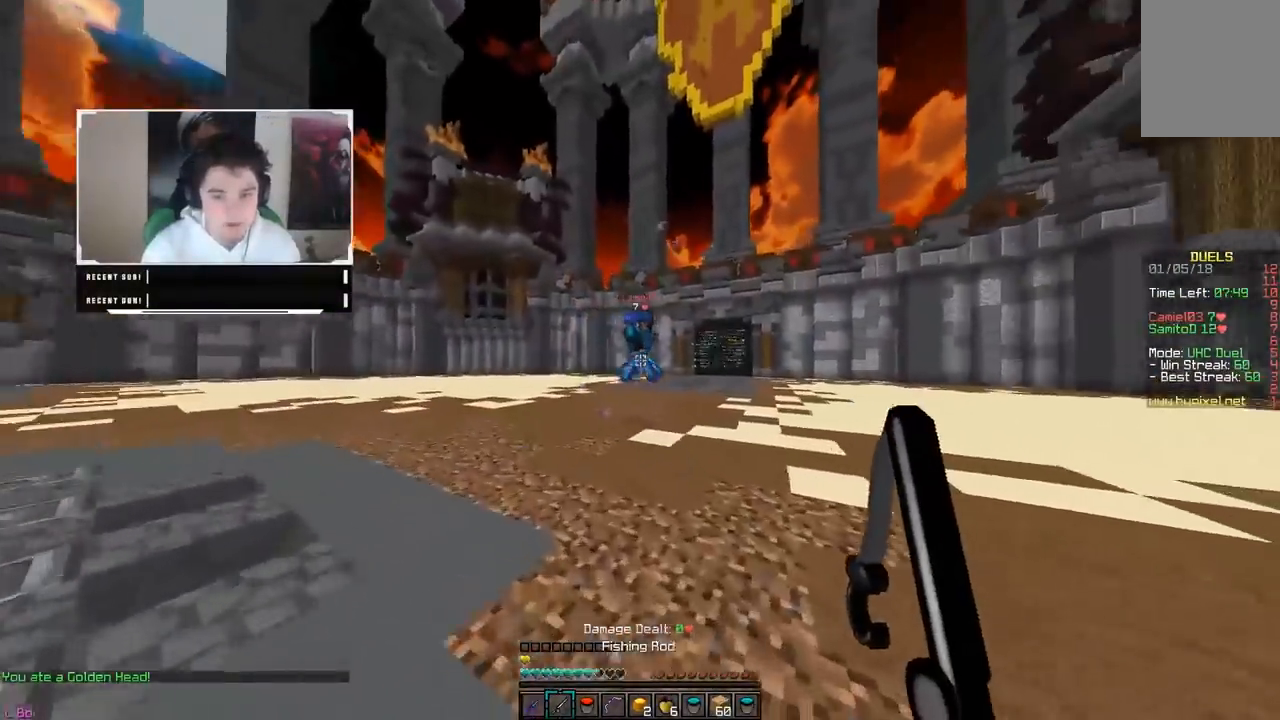
{"keys": ["a", "w"], "mouse": ["right"], "events": [[500, "mouse_right", "down"]]}
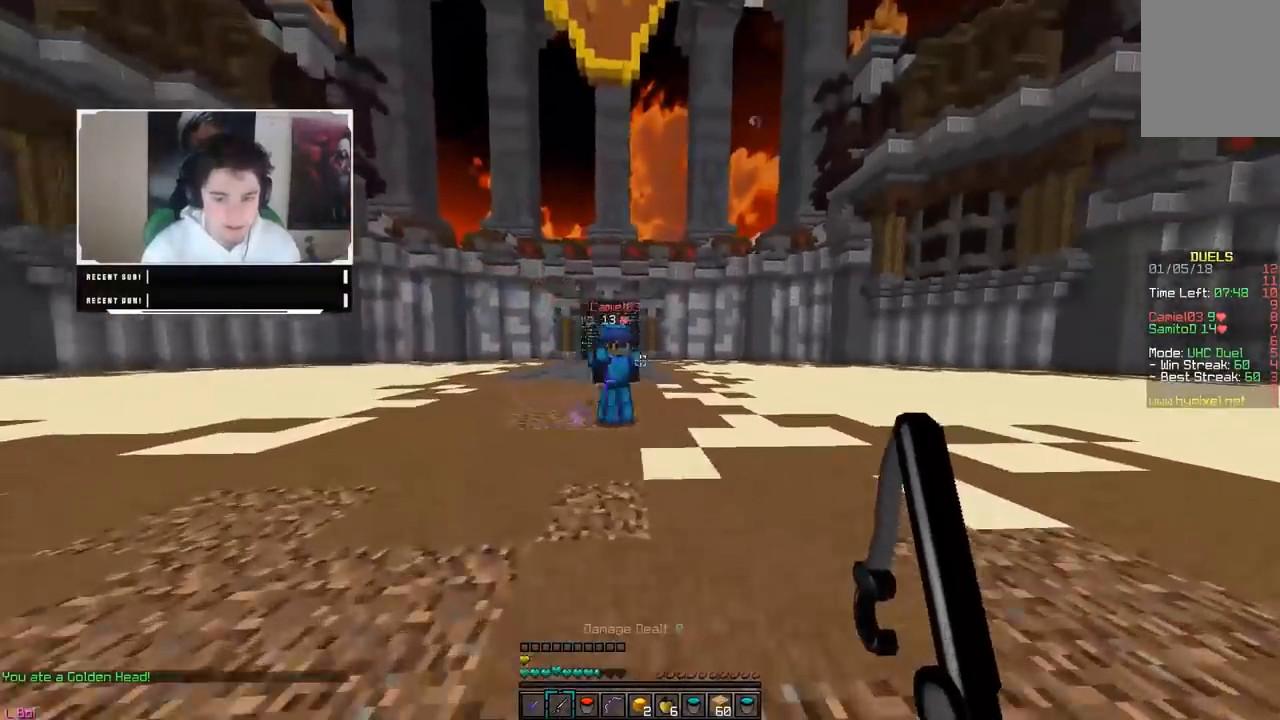
{"keys": ["d"], "mouse": ["left"], "events": [[150, "mouse_right", "up"], [167, "d", "down"], [200, "mouse_left", "down"], [233, "a", "up"], [467, "w", "up"]]}
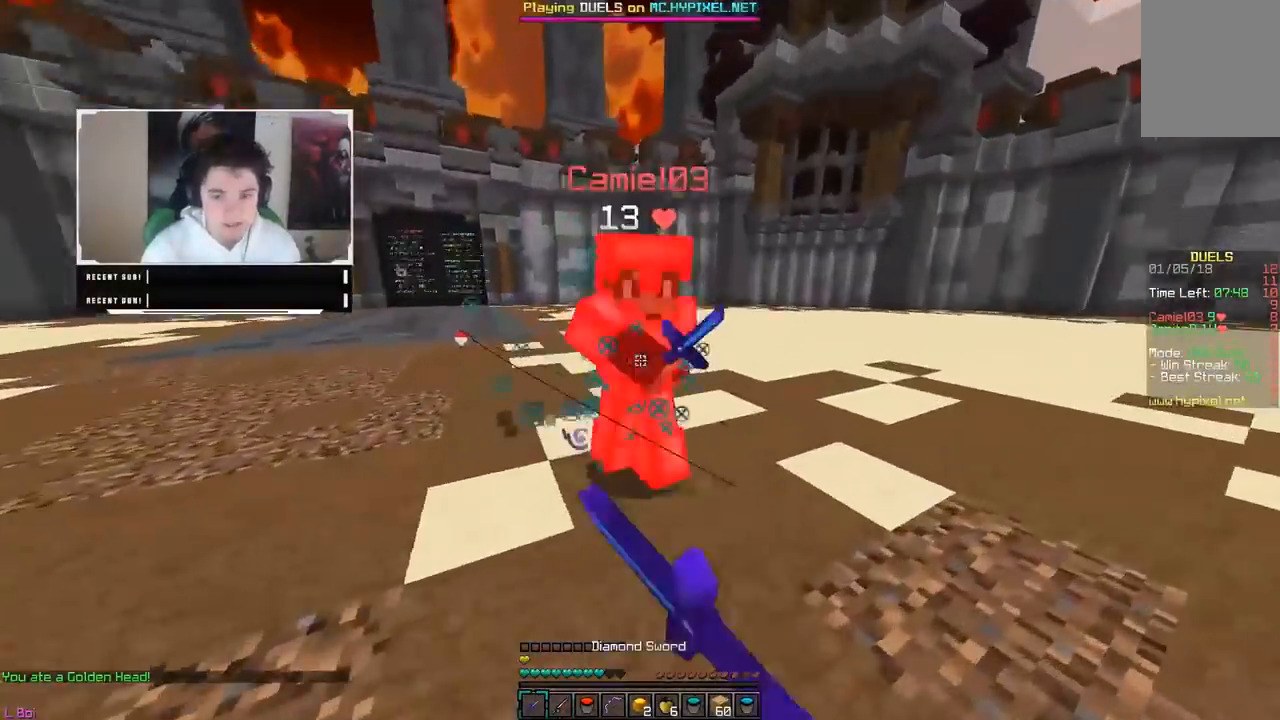
{"keys": ["d", "w"], "mouse": ["left"], "events": [[67, "w", "down"], [250, "mouse_left", "up"], [267, "mouse_left", "down"]]}
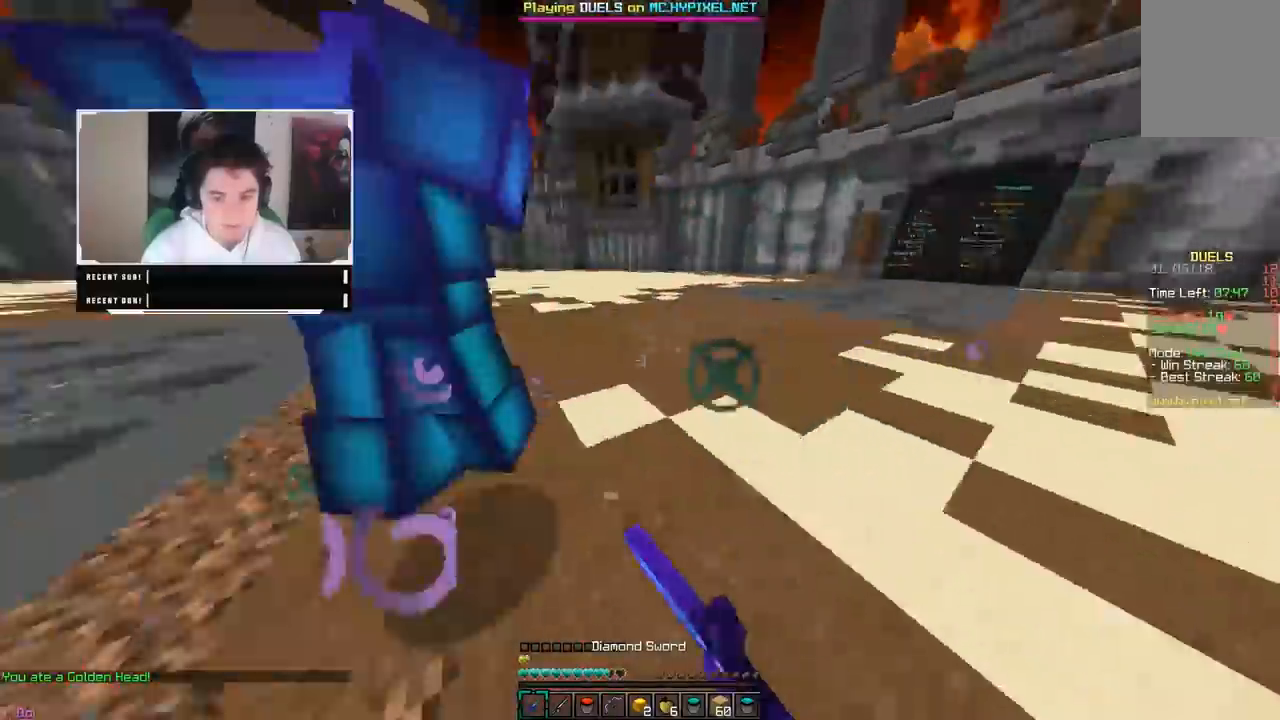
{"keys": ["a", "d", "w"], "mouse": ["left"], "events": [[133, "w", "up"], [367, "w", "down"], [433, "a", "down"]]}
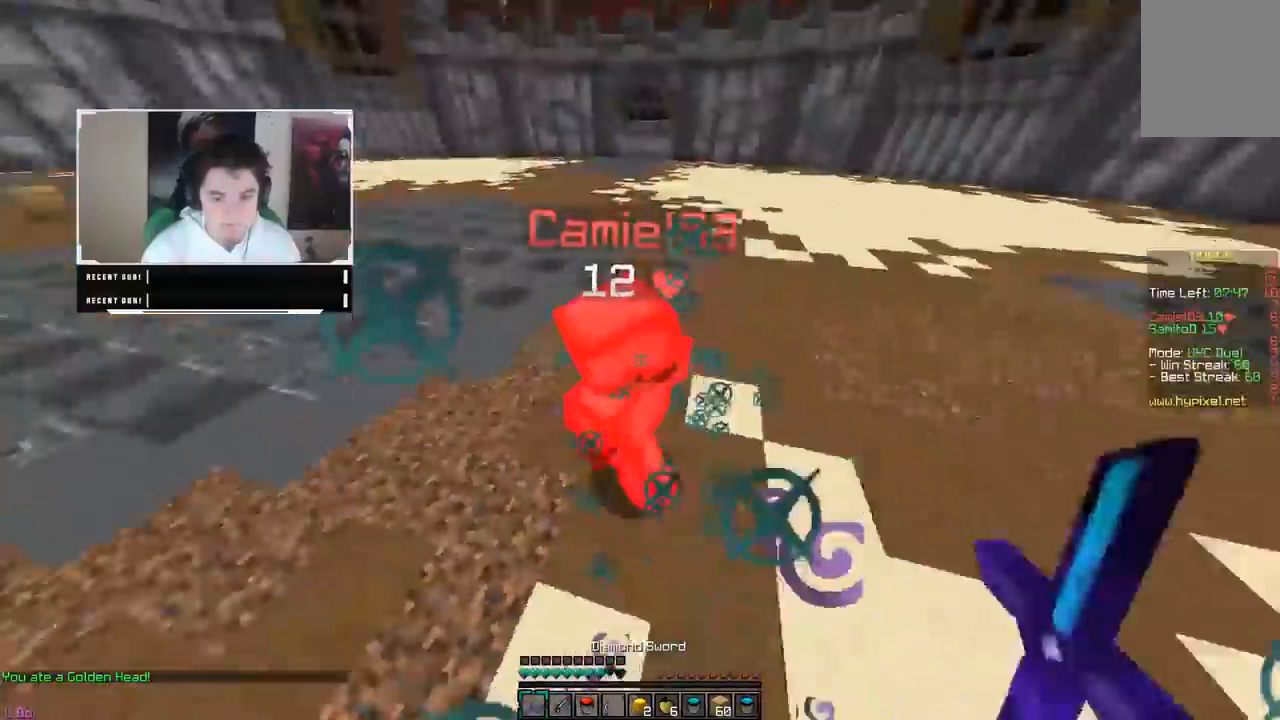
{"keys": ["a", "w"], "mouse": ["left"], "events": [[33, "d", "up"], [183, "a", "up"], [300, "mouse_left", "up"], [317, "mouse_left", "down"], [333, "a", "down"]]}
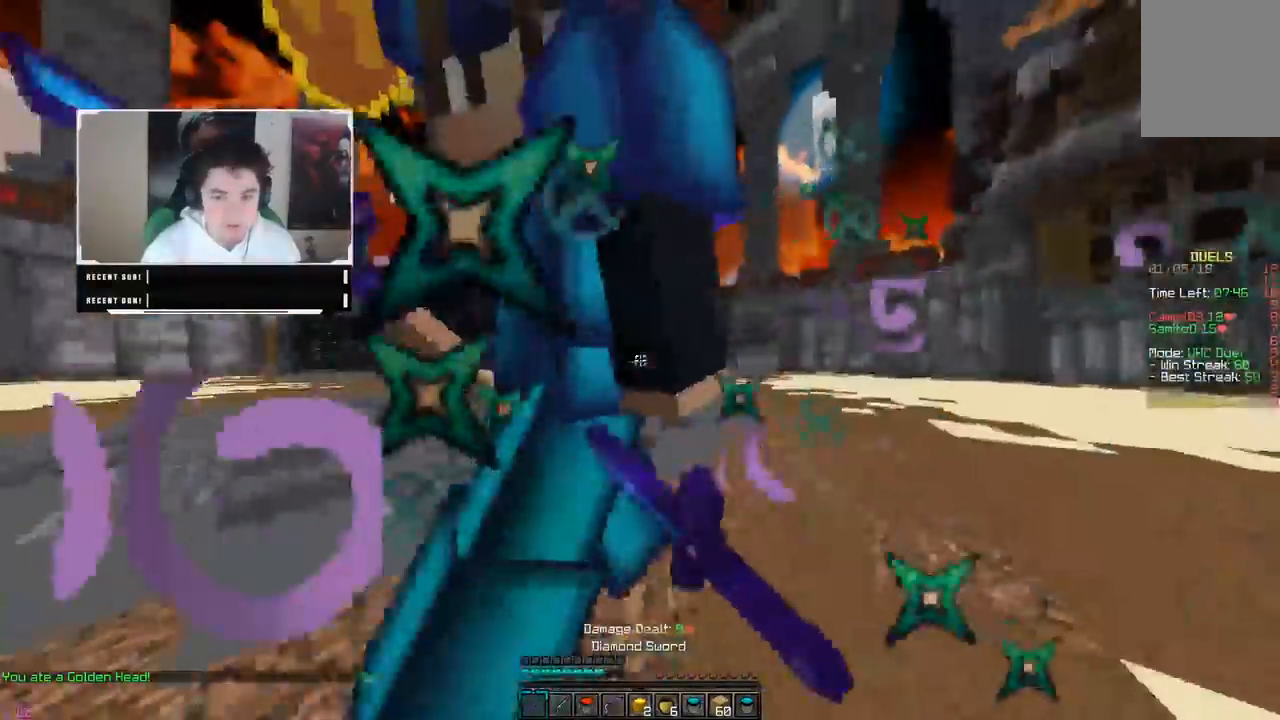
{"keys": ["a", "w"], "mouse": ["left"], "events": []}
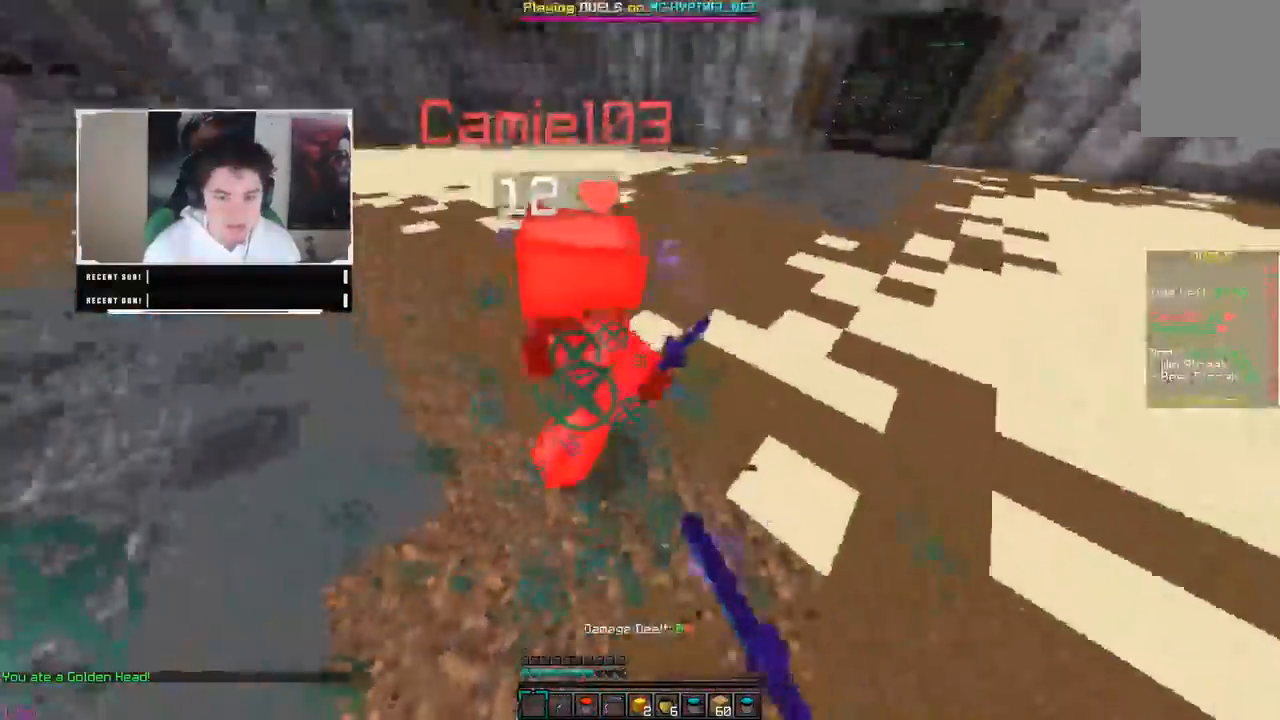
{"keys": ["a", "w"], "mouse": ["left"], "events": []}
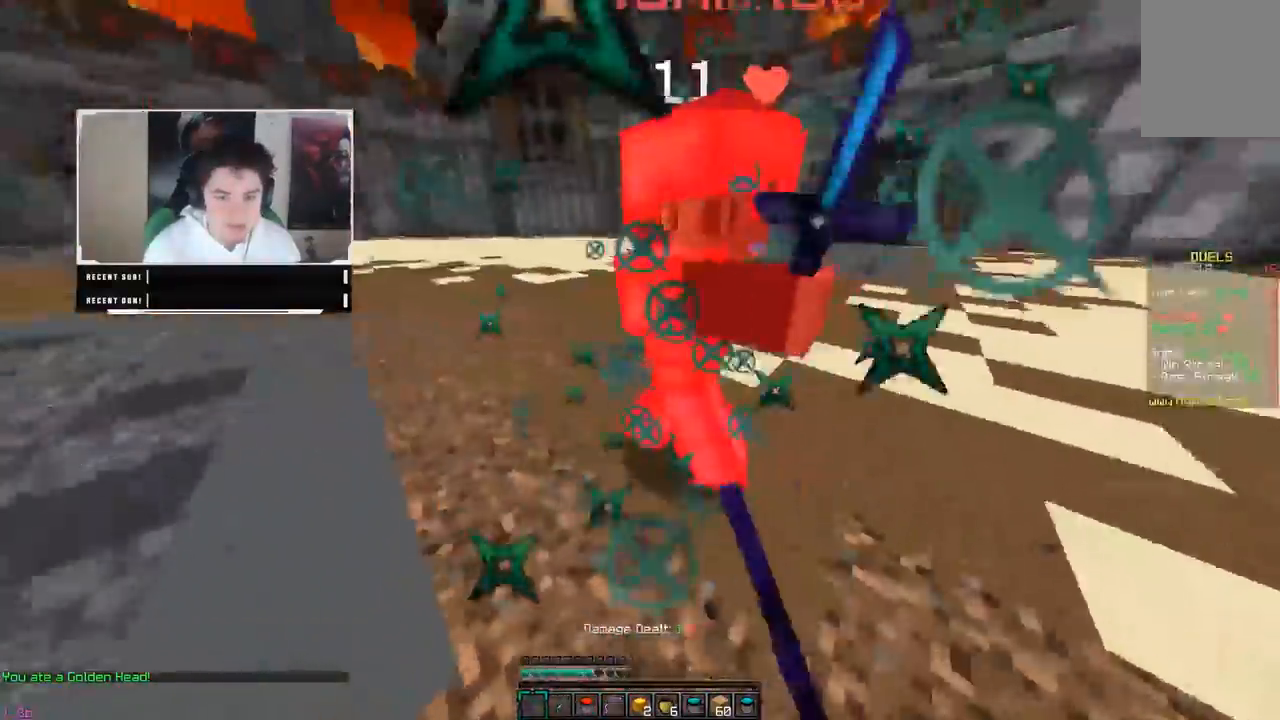
{"keys": ["a", "w"], "mouse": ["left"], "events": [[67, "mouse_left", "up"], [83, "mouse_left", "down"]]}
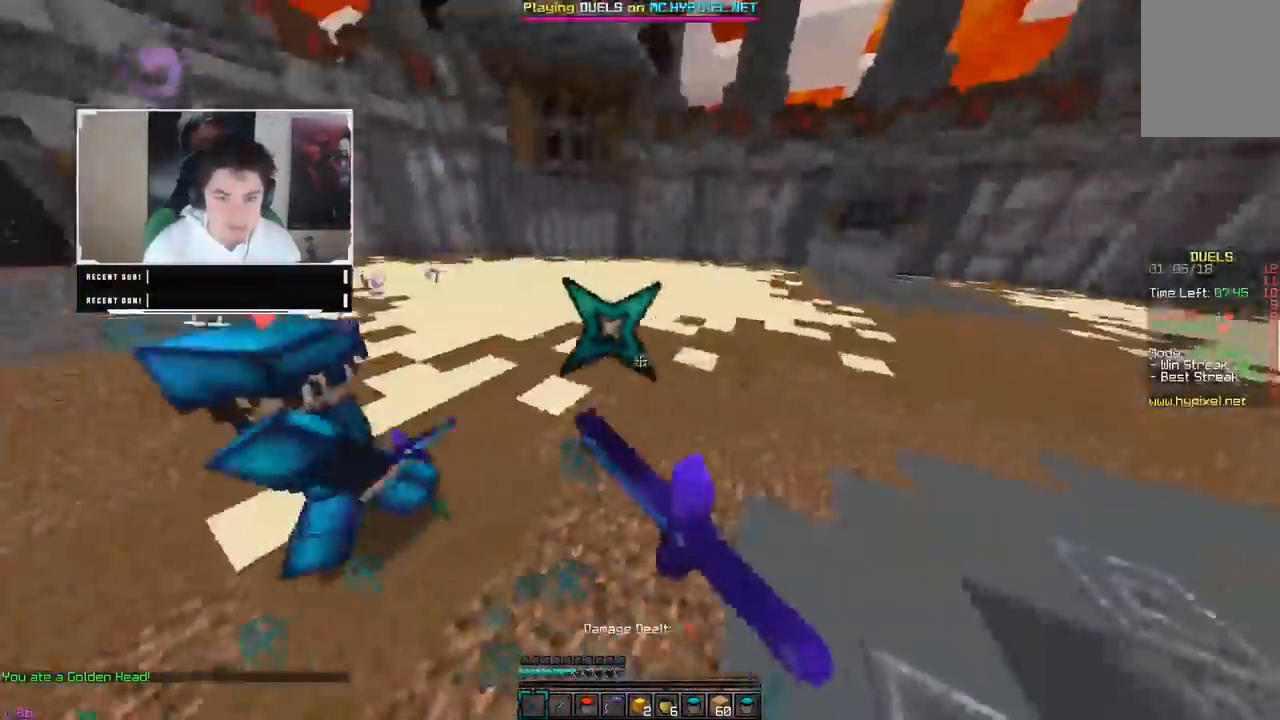
{"keys": ["d", "w"], "mouse": ["left"], "events": [[267, "a", "up"], [417, "d", "down"]]}
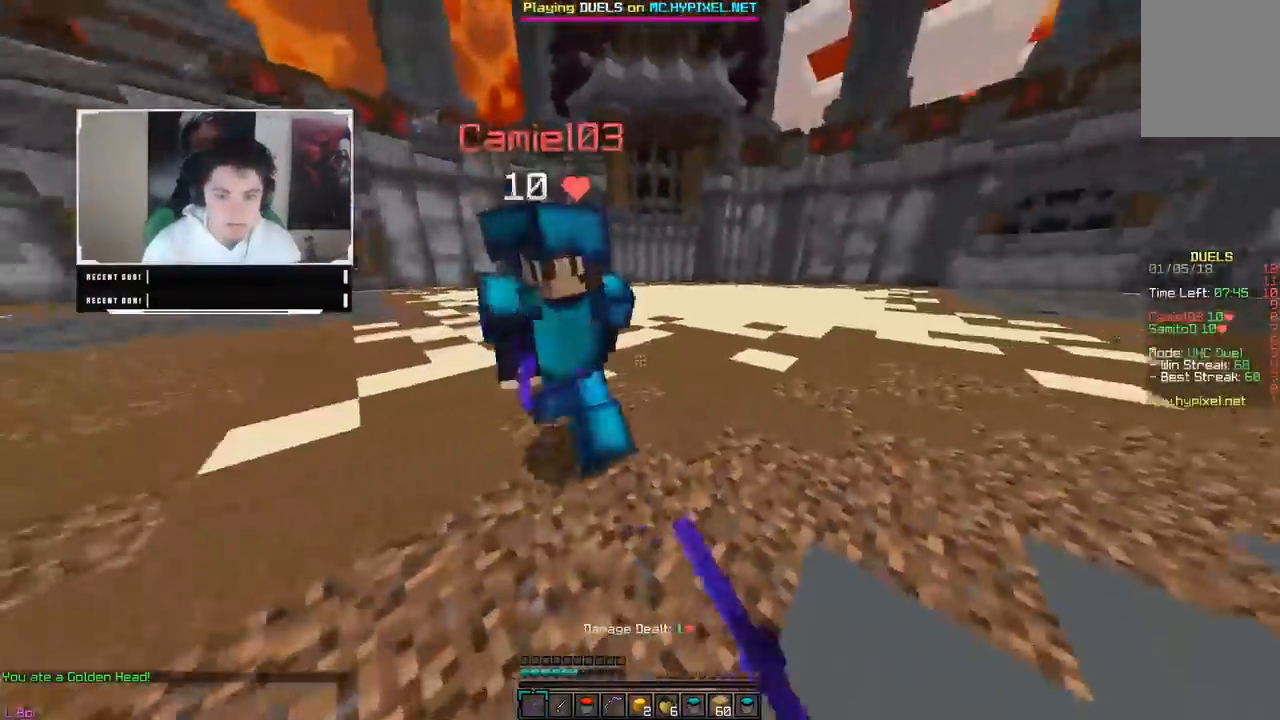
{"keys": ["d", "s"], "mouse": ["left"], "events": [[50, "w", "up"], [167, "s", "down"]]}
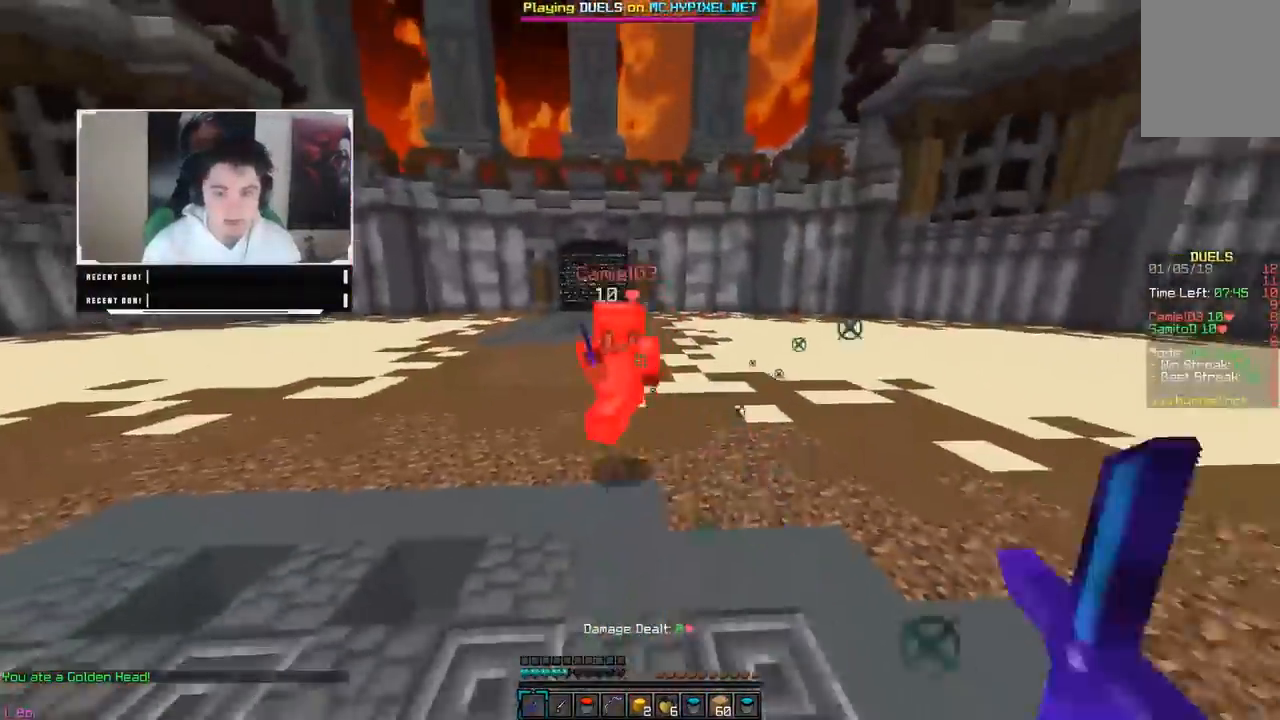
{"keys": ["w"], "mouse": [], "events": [[67, "mouse_left", "up"], [67, "mouse_right", "down"], [183, "s", "up"], [233, "w", "down"], [250, "mouse_right", "up"], [383, "d", "up"]]}
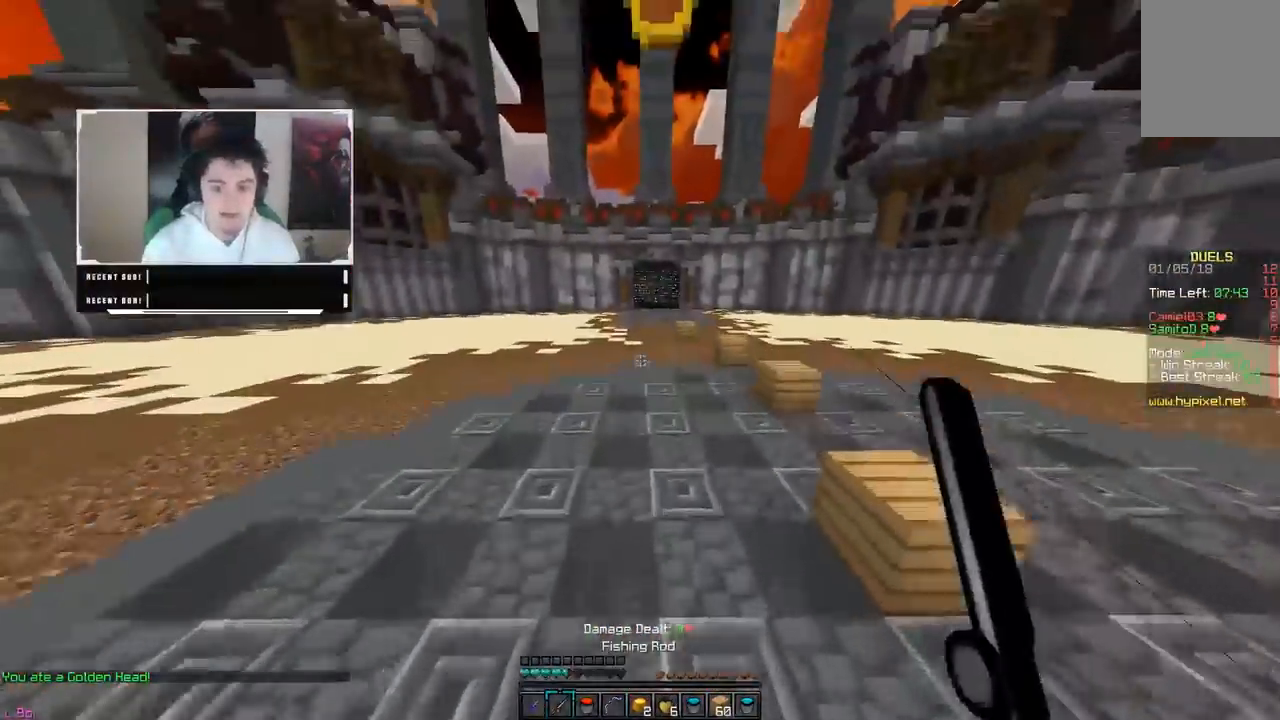
{"keys": ["w"], "mouse": [], "events": []}
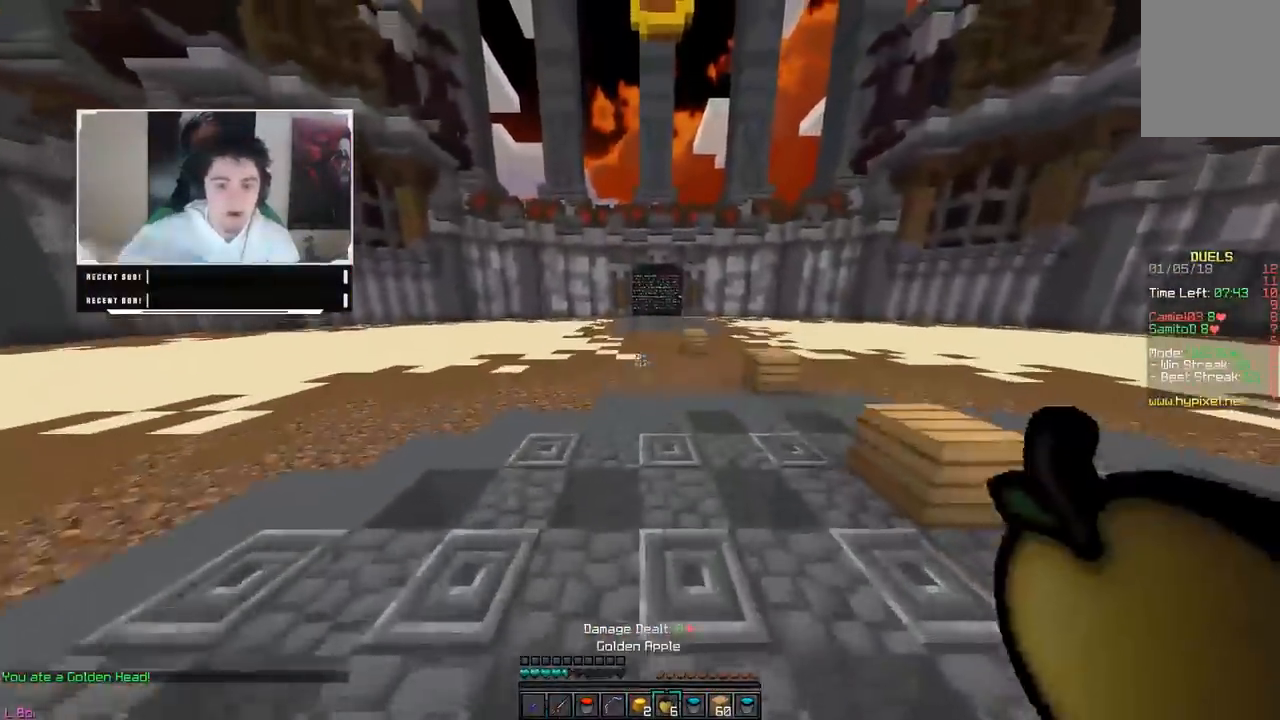
{"keys": ["w"], "mouse": [], "events": []}
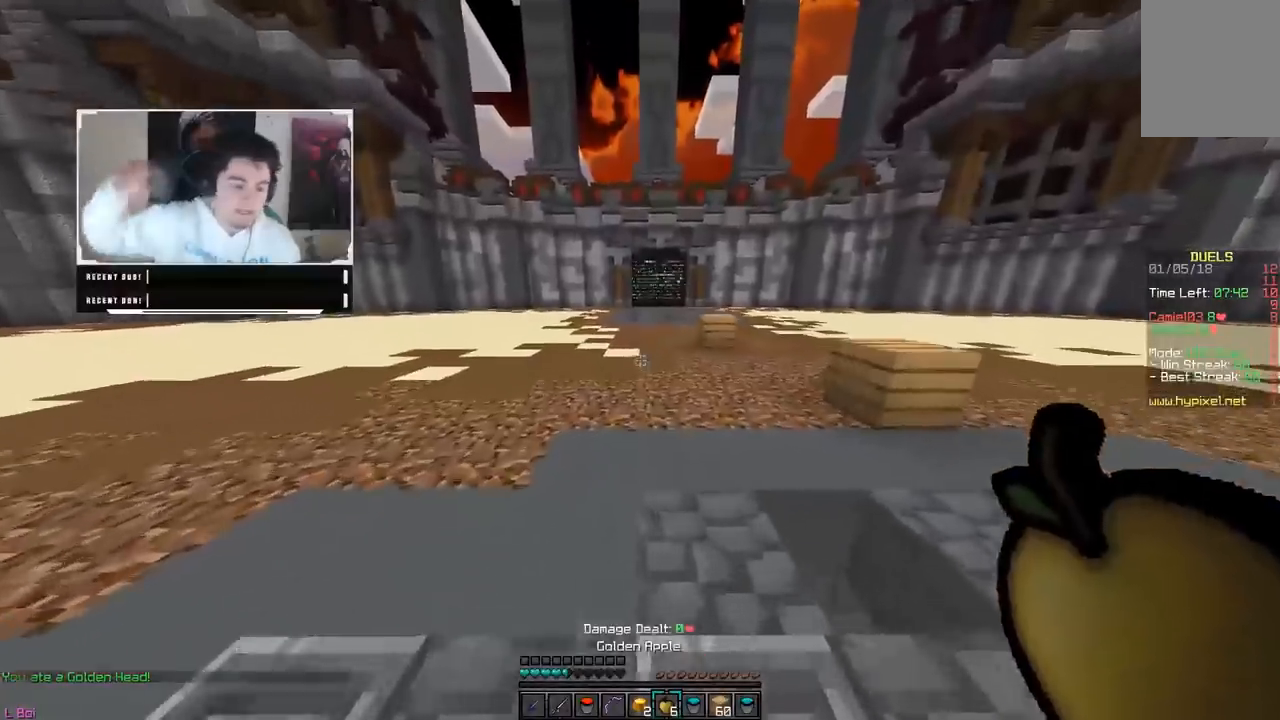
{"keys": ["w"], "mouse": [], "events": []}
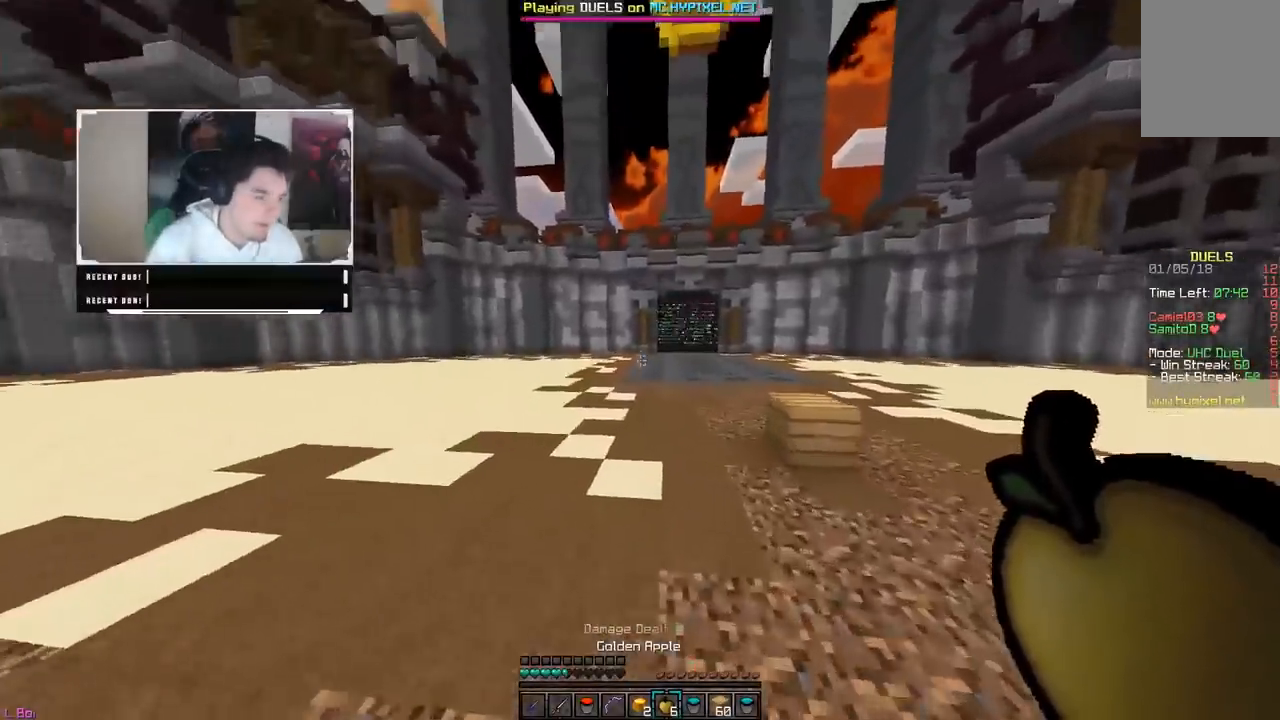
{"keys": ["w"], "mouse": [], "events": []}
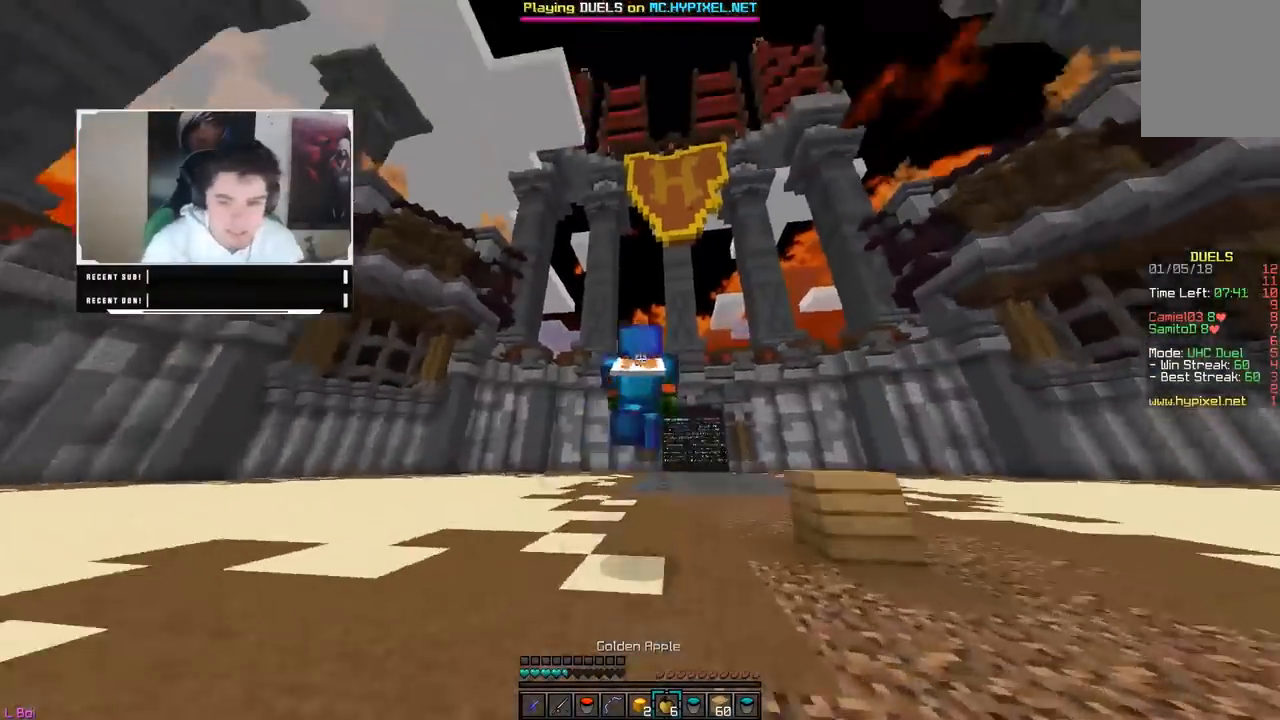
{"keys": ["w"], "mouse": ["left", "right"], "events": [[467, "mouse_left", "down"], [467, "mouse_right", "down"]]}
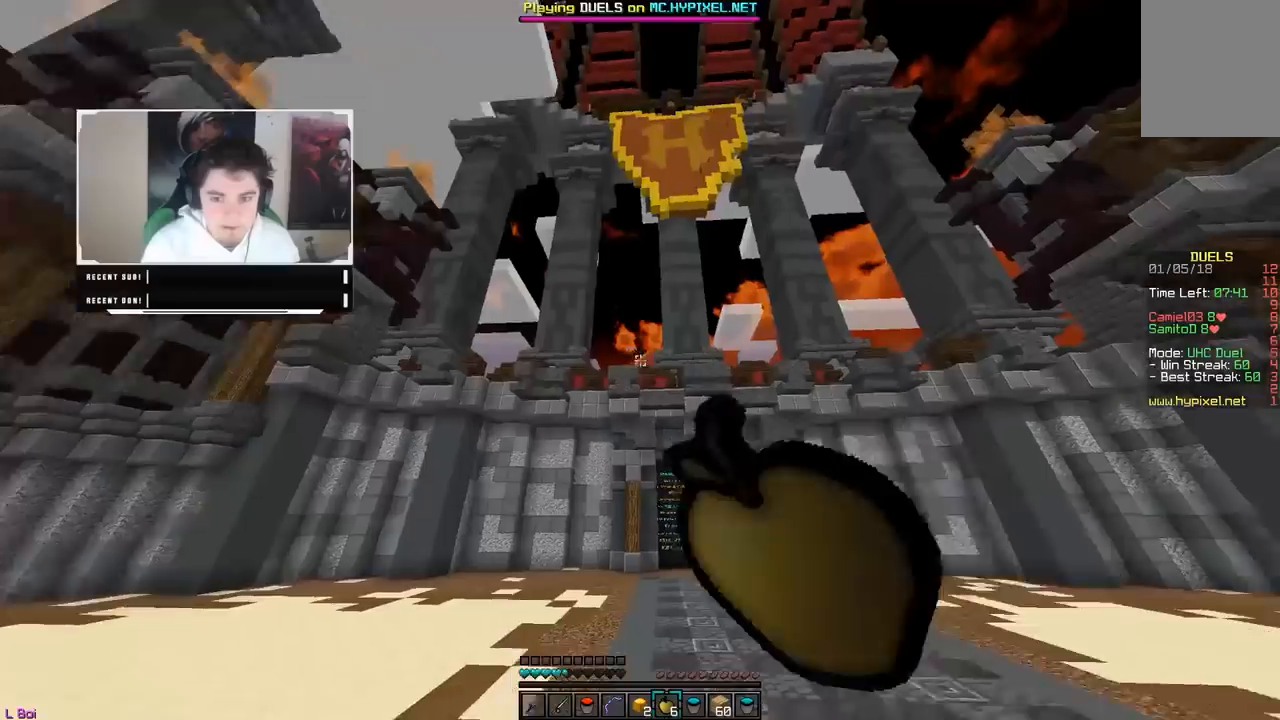
{"keys": [], "mouse": ["left", "right"], "events": [[183, "w", "up"]]}
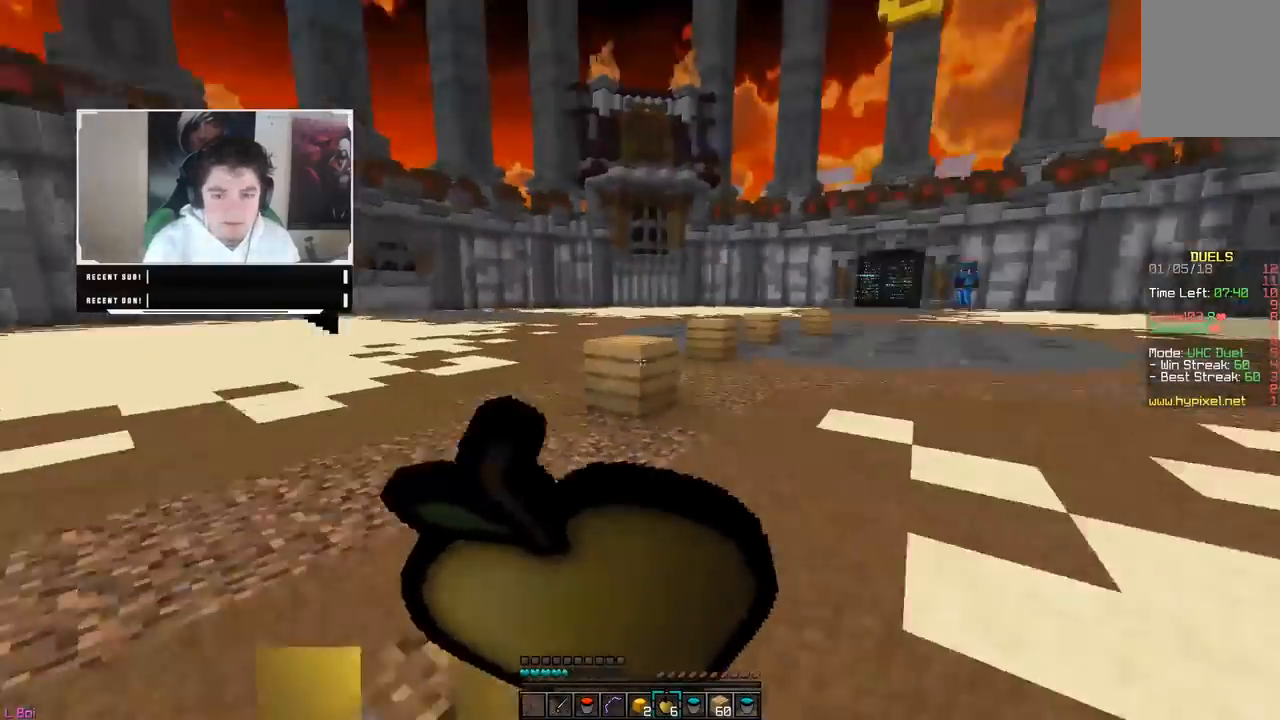
{"keys": [], "mouse": ["left", "right"], "events": []}
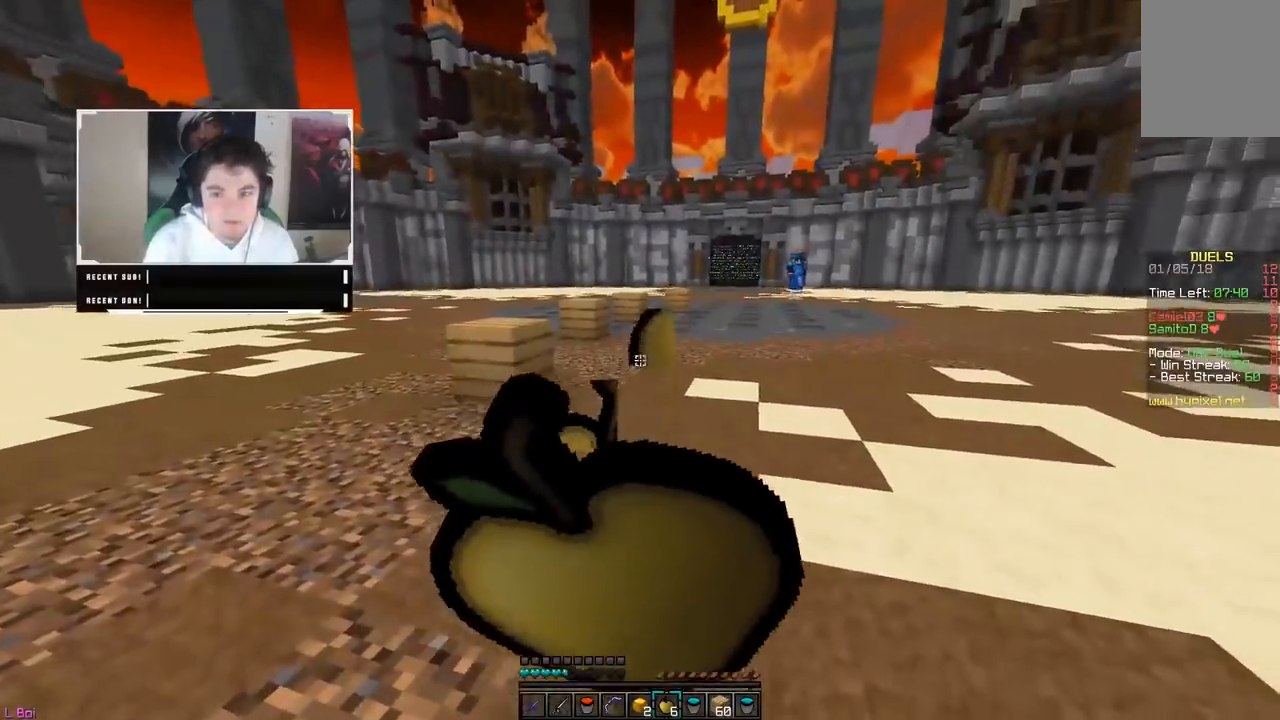
{"keys": ["a", "w"], "mouse": ["right"], "events": [[200, "mouse_left", "up"], [267, "a", "down"], [367, "w", "down"]]}
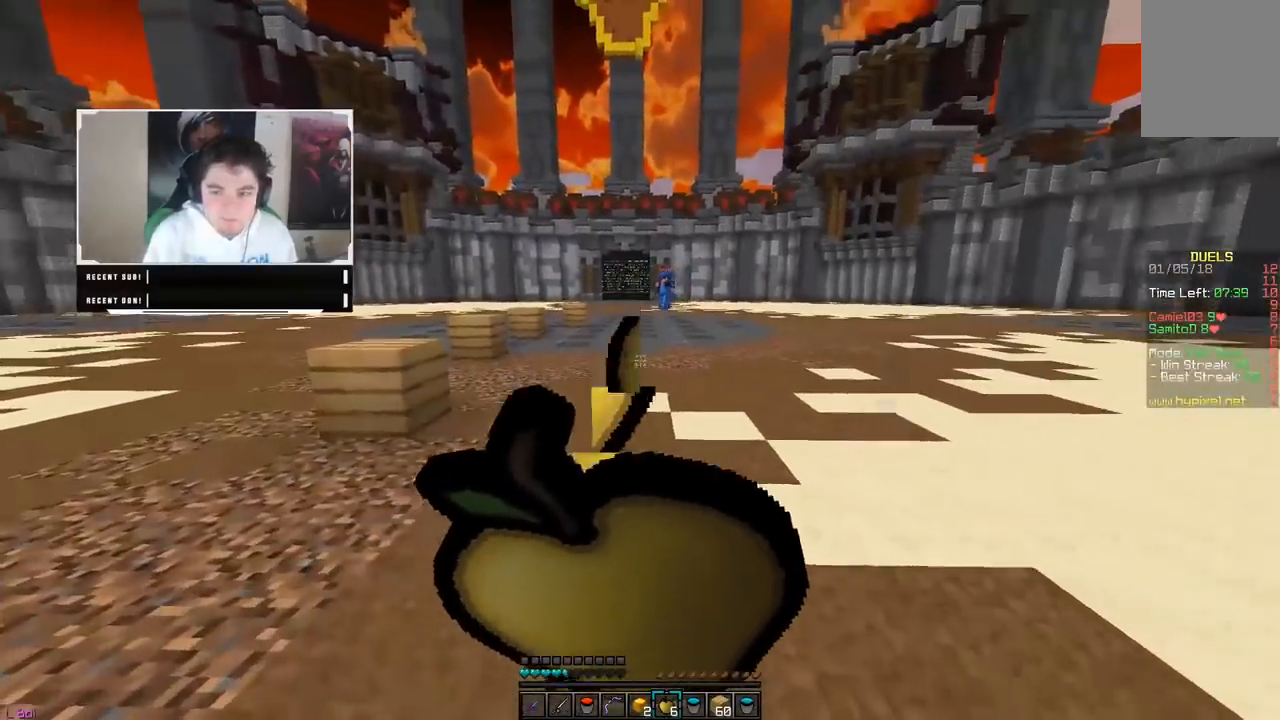
{"keys": ["d", "w"], "mouse": [], "events": [[217, "d", "down"], [233, "a", "up"], [350, "mouse_right", "up"]]}